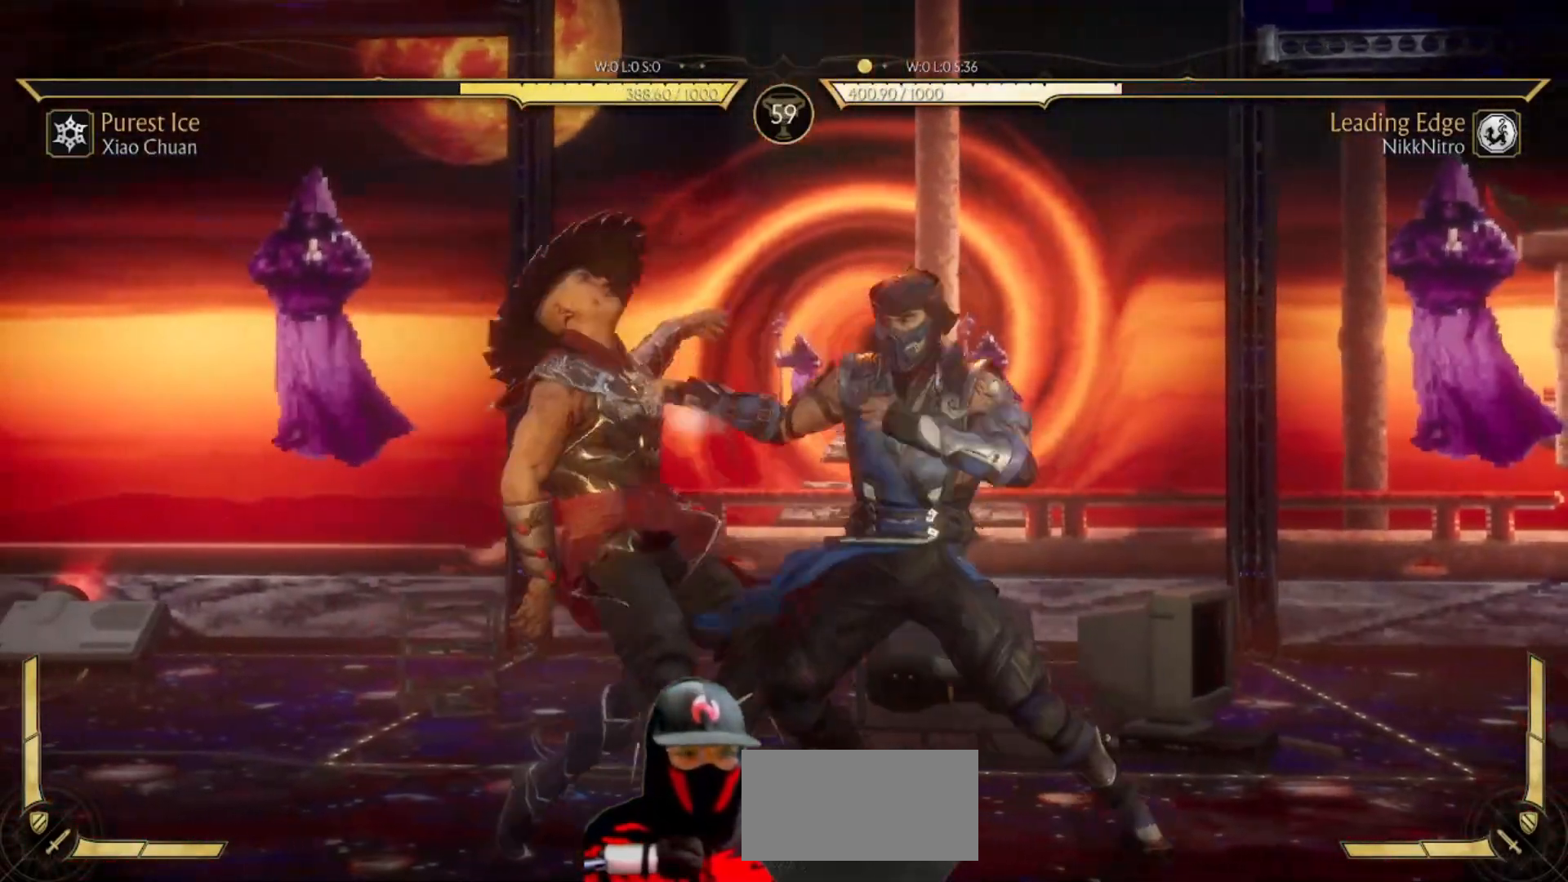
Gameplay with a controller (arcade stick); each line is a JSON object with the inputs held at the frame after it. "events" lists button and stick changes between this image and that frame as [ms after this image, input, new state], when the widget could be followed in between. Not read: L3 R3 other_buttons.
{"buttons": ["TRIANGLE"], "events": [[33, "R1", "up"], [83, "TRIANGLE", "up"], [167, "TRIANGLE", "down"], [233, "TRIANGLE", "up"], [300, "DPAD_DOWN", "up"], [300, "TRIANGLE", "down"], [383, "TRIANGLE", "up"], [450, "TRIANGLE", "down"]]}
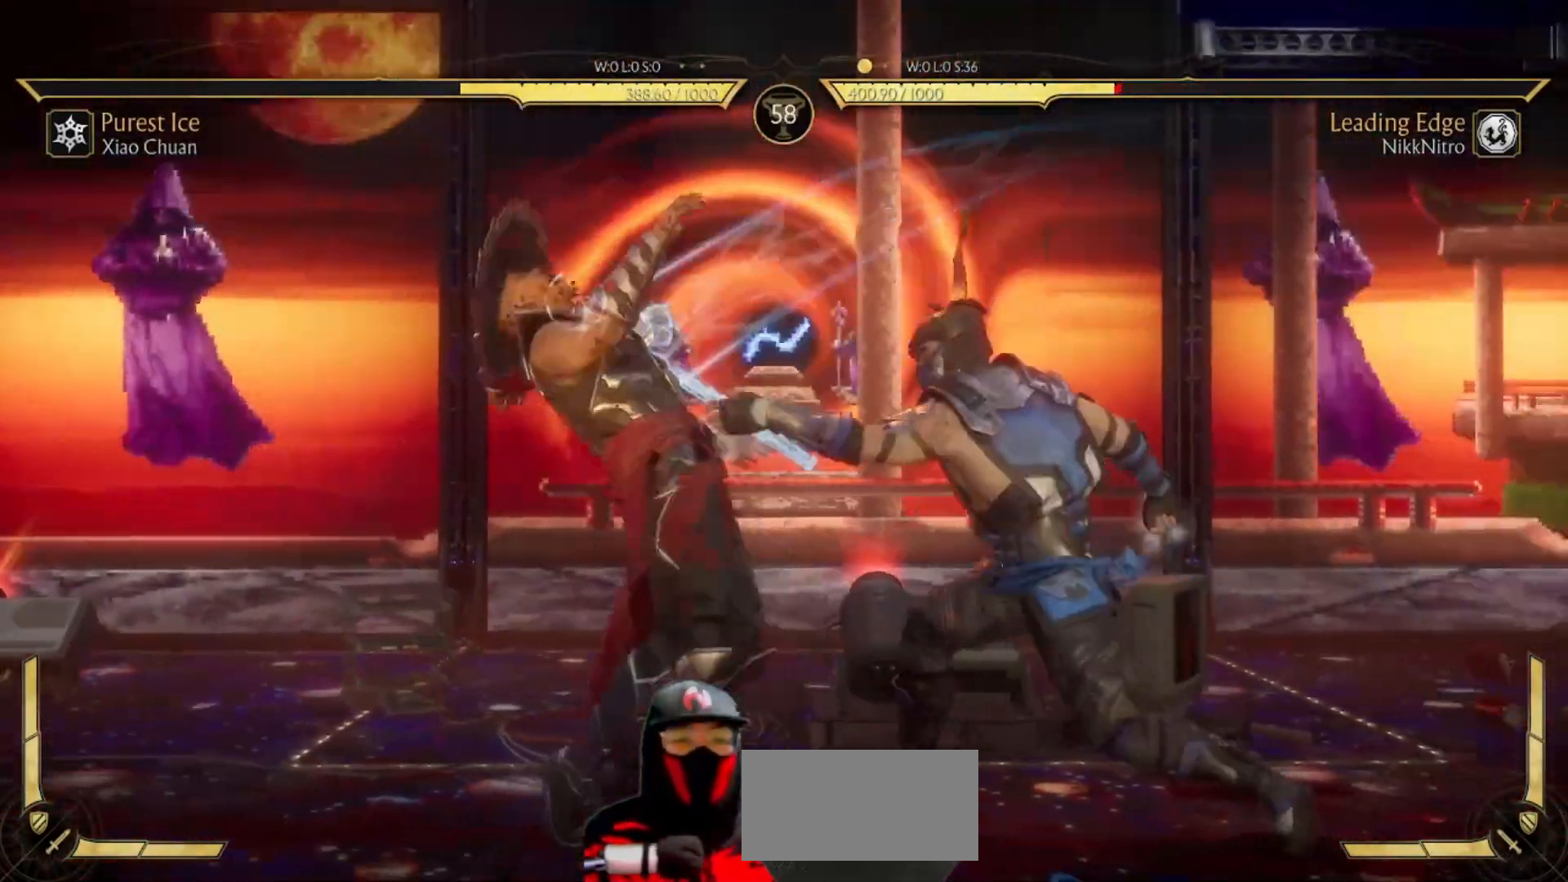
{"buttons": ["R1"], "events": [[133, "TRIANGLE", "up"], [217, "R1", "down"], [400, "R1", "up"], [483, "R1", "down"]]}
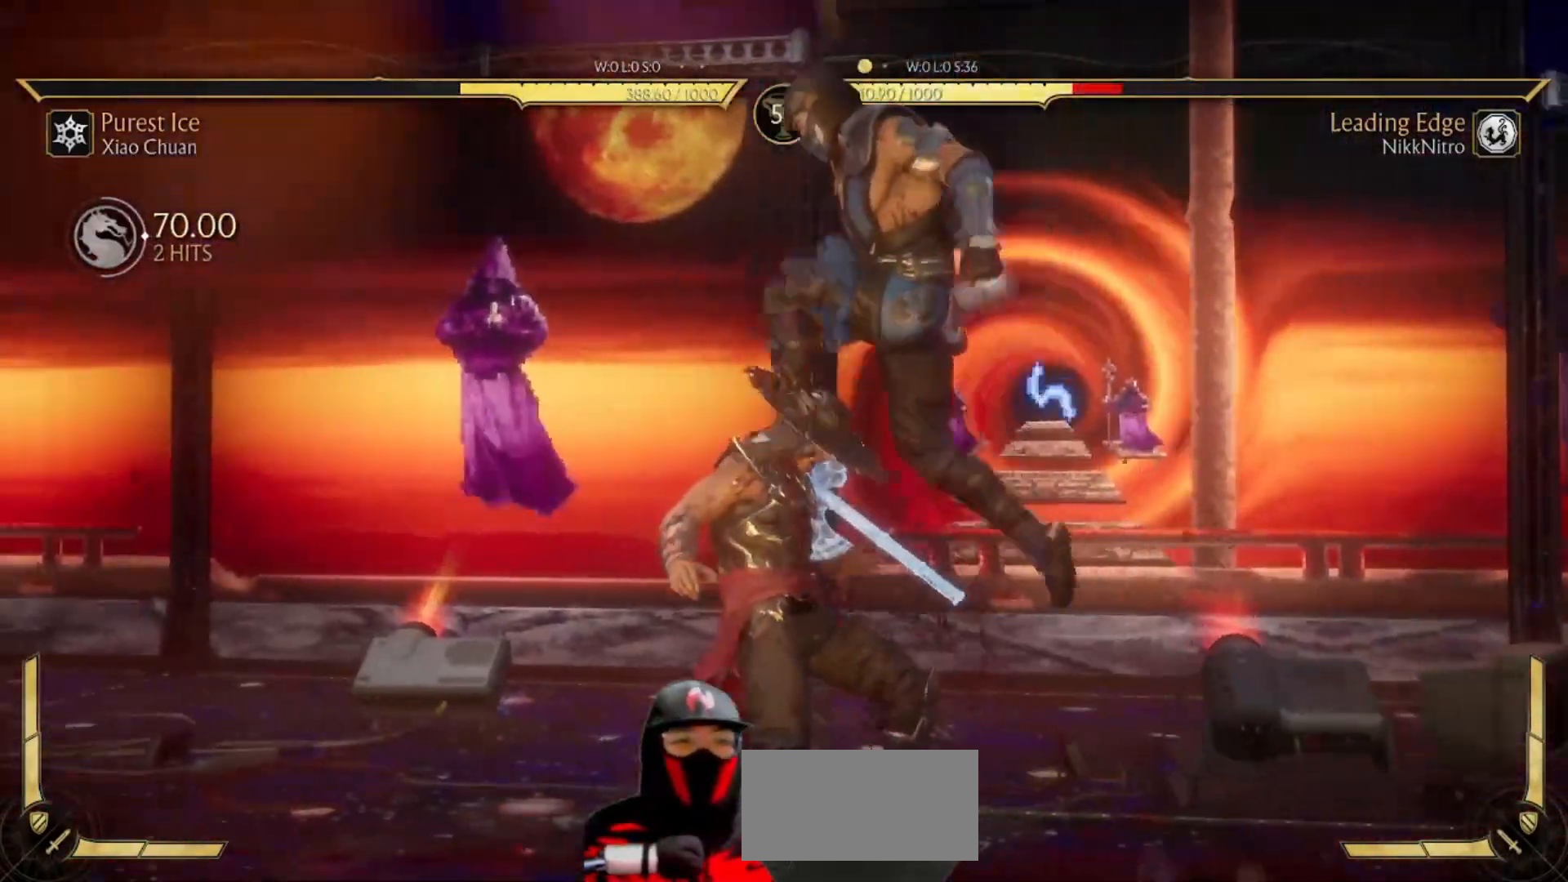
{"buttons": ["CROSS", "SQUARE", "DPAD_RIGHT"], "events": [[100, "R1", "up"], [183, "SQUARE", "down"], [183, "TRIANGLE", "down"], [200, "R1", "down"], [233, "DPAD_RIGHT", "down"], [233, "R1", "up"], [283, "TRIANGLE", "up"], [300, "SQUARE", "up"], [367, "R1", "down"], [367, "SQUARE", "down"], [367, "TRIANGLE", "down"], [467, "SQUARE", "up"], [467, "TRIANGLE", "up"], [483, "CROSS", "down"], [483, "R1", "up"], [500, "SQUARE", "down"]]}
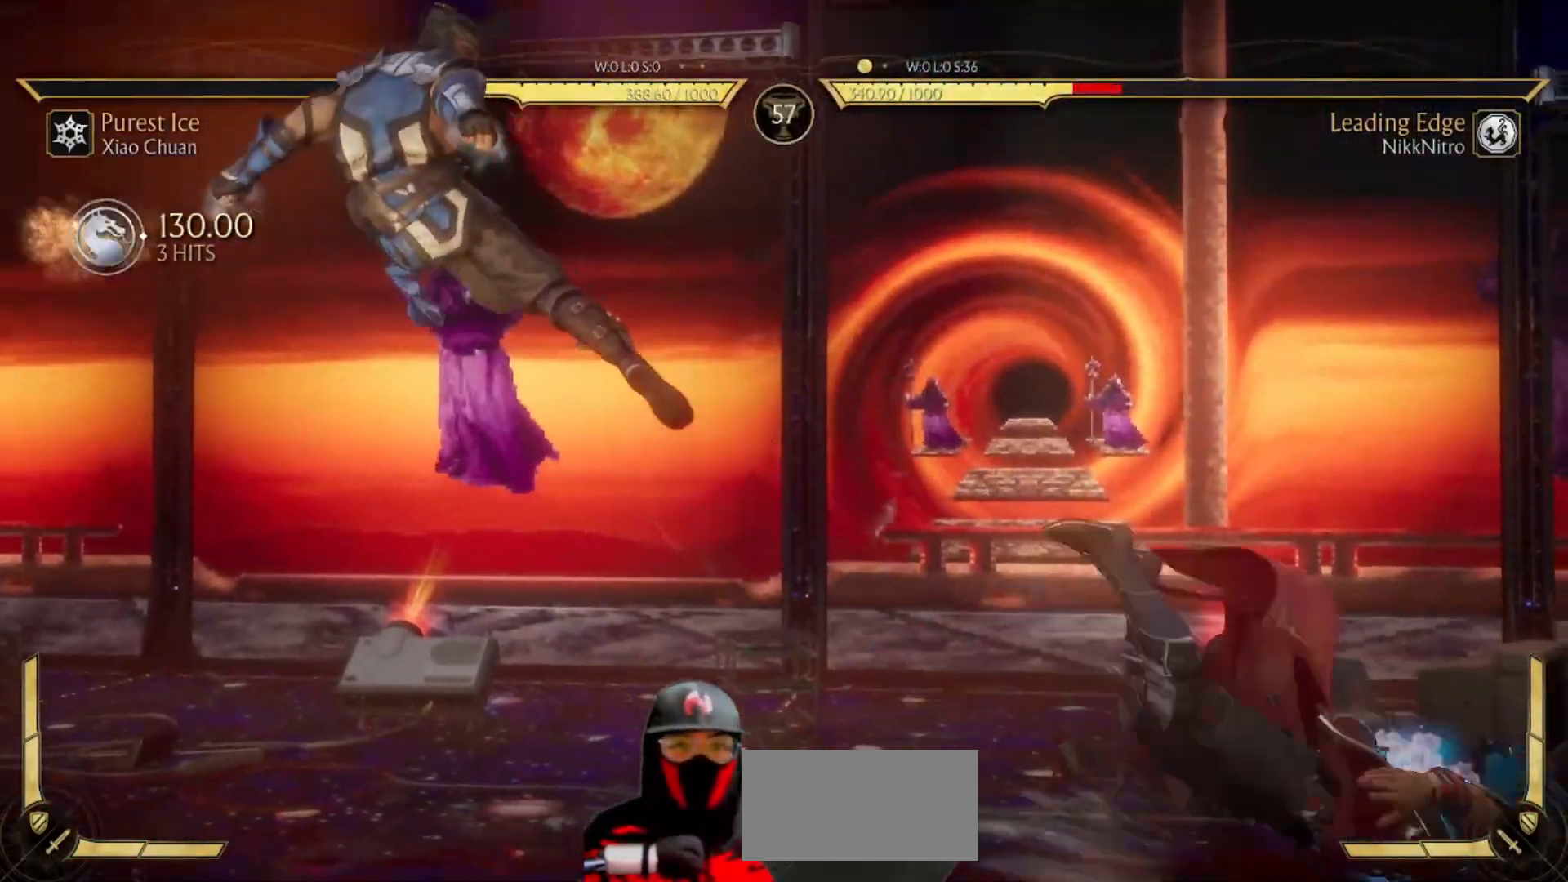
{"buttons": ["CROSS", "SQUARE", "TRIANGLE", "R1"], "events": [[33, "R1", "down"], [33, "TRIANGLE", "down"], [100, "SQUARE", "up"], [100, "TRIANGLE", "up"], [117, "R1", "up"], [133, "CROSS", "up"], [167, "CROSS", "down"], [167, "R1", "down"], [167, "SQUARE", "down"], [167, "TRIANGLE", "down"], [250, "SQUARE", "up"], [250, "TRIANGLE", "up"], [267, "CROSS", "up"], [267, "R1", "up"], [317, "TRIANGLE", "down"], [333, "R1", "down"], [333, "SQUARE", "down"], [400, "DPAD_RIGHT", "up"], [400, "R1", "up"], [400, "SQUARE", "up"], [400, "TRIANGLE", "up"], [450, "R1", "down"], [450, "SQUARE", "down"], [450, "TRIANGLE", "down"], [483, "CROSS", "down"]]}
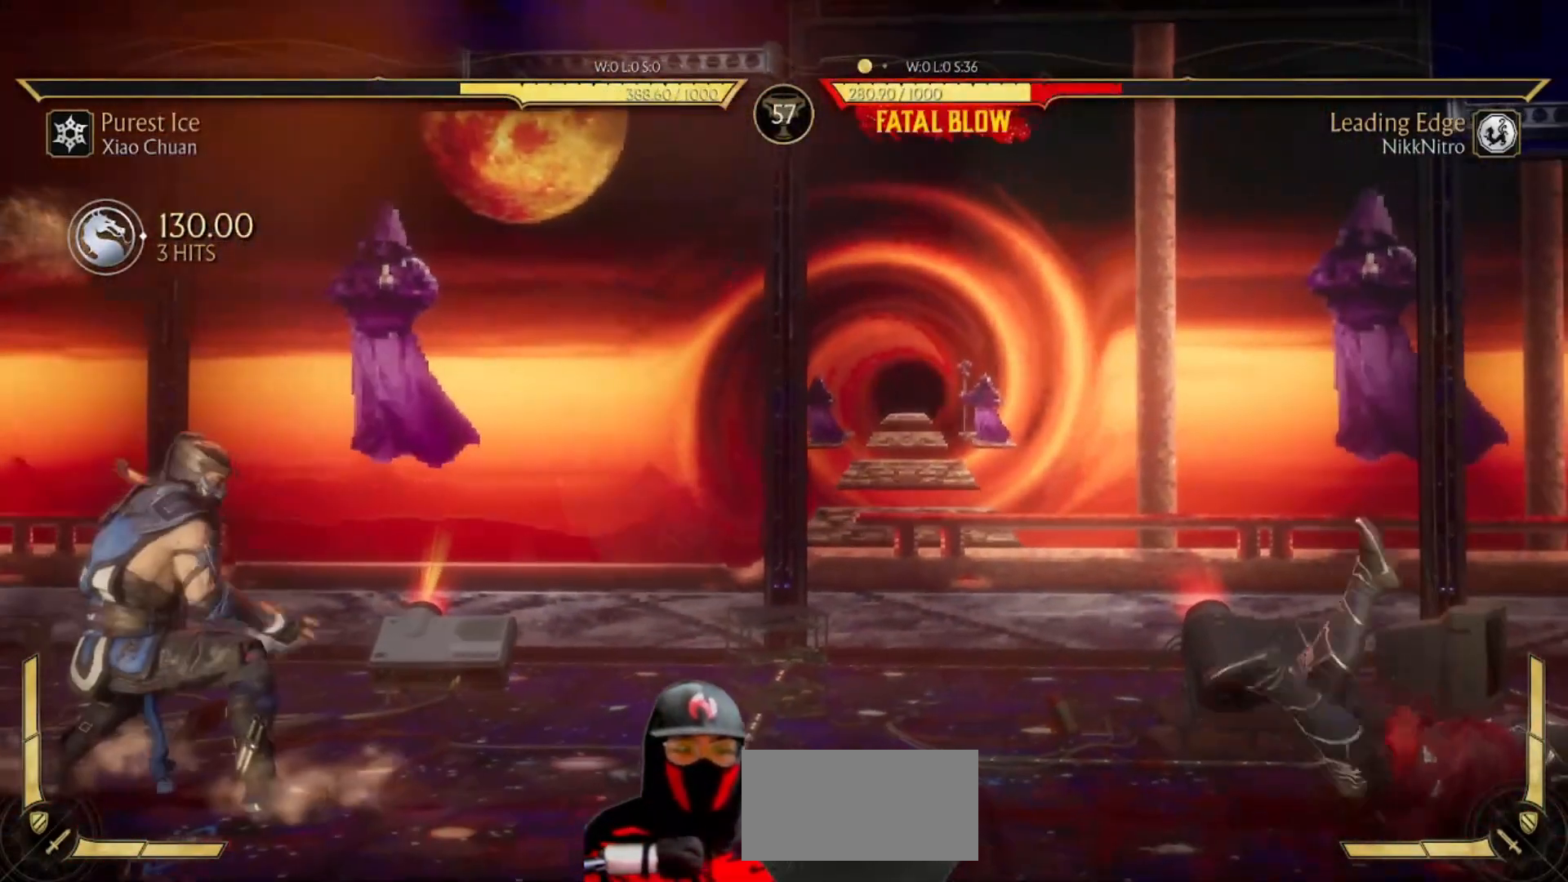
{"buttons": [], "events": [[33, "CROSS", "up"], [33, "SQUARE", "up"], [50, "TRIANGLE", "up"], [183, "R1", "up"], [217, "DPAD_RIGHT", "down"], [317, "DPAD_RIGHT", "up"], [400, "DPAD_RIGHT", "down"], [483, "DPAD_RIGHT", "up"]]}
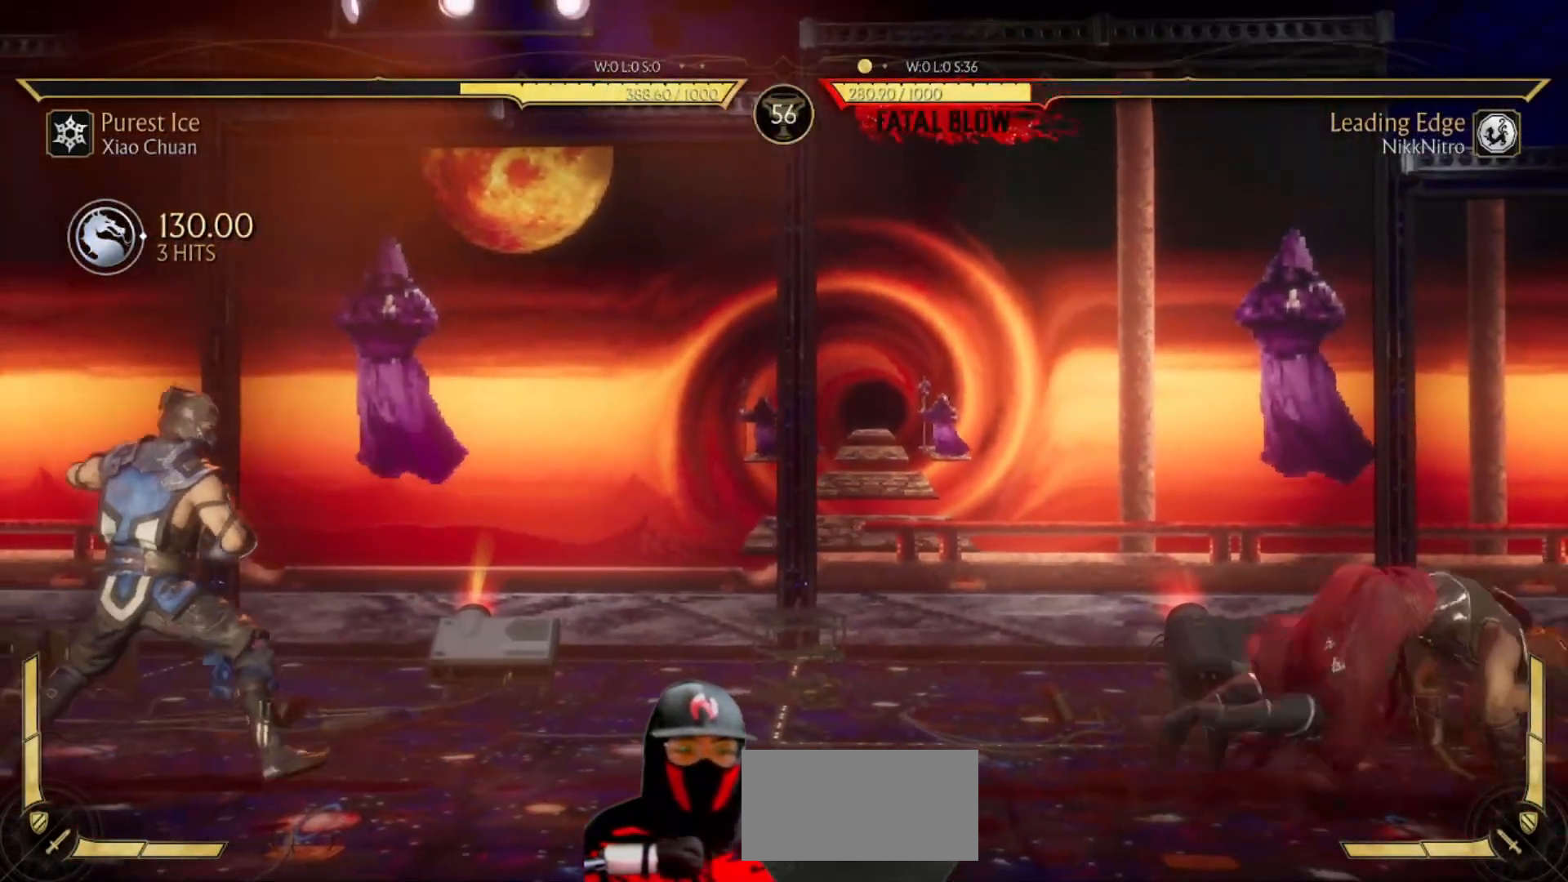
{"buttons": ["R1", "DPAD_DOWN"], "events": [[67, "DPAD_RIGHT", "down"], [200, "R1", "down"], [217, "DPAD_DOWN", "down"], [250, "DPAD_RIGHT", "up"]]}
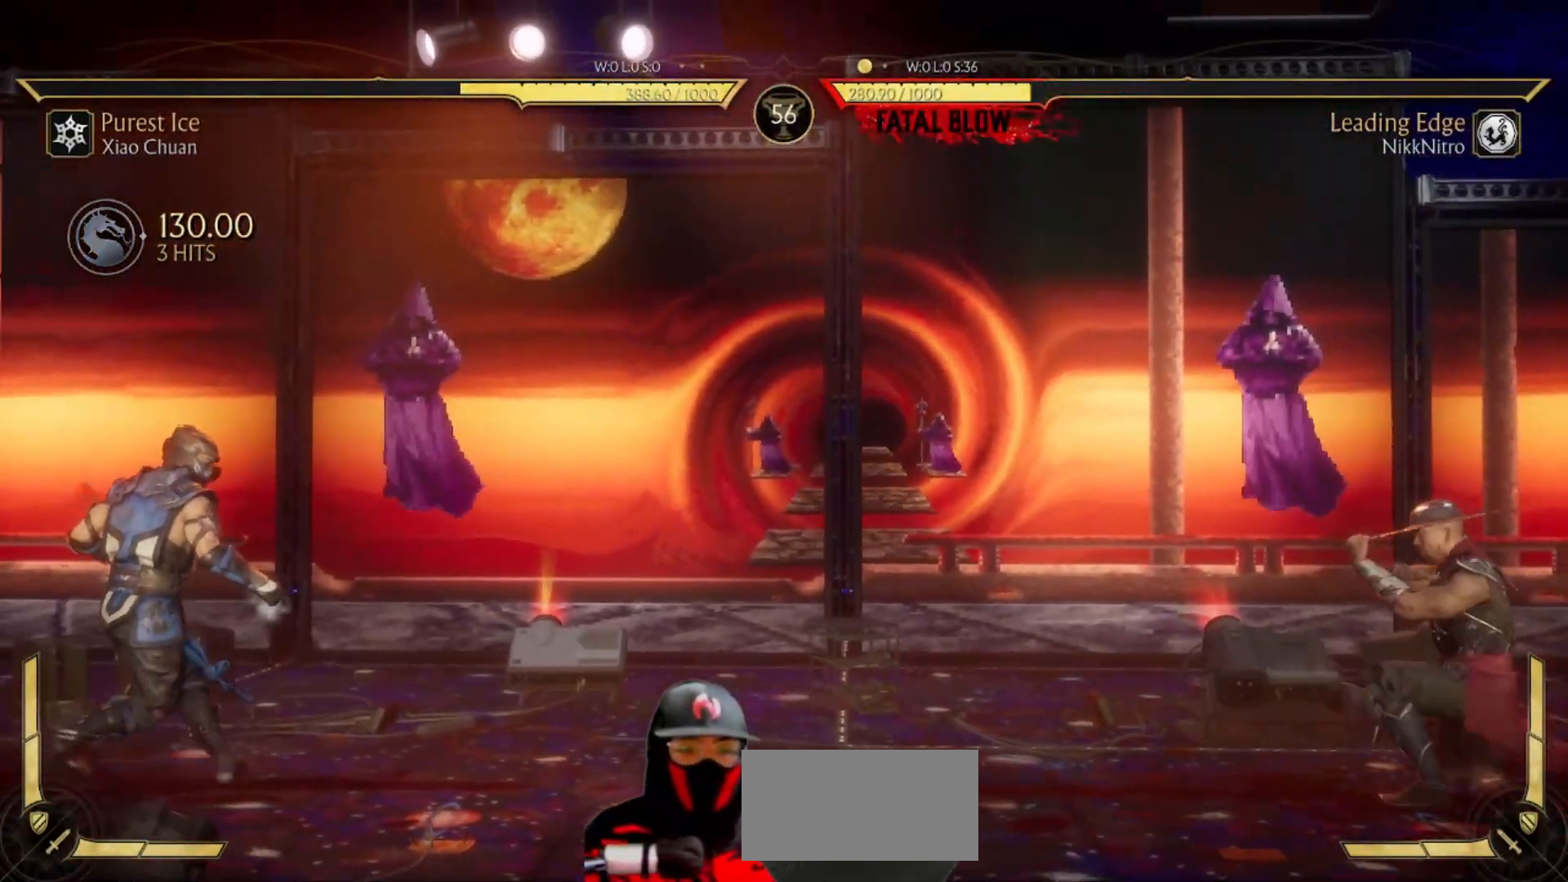
{"buttons": ["DPAD_LEFT"], "events": [[67, "DPAD_DOWN", "up"], [83, "DPAD_LEFT", "down"], [83, "R1", "up"]]}
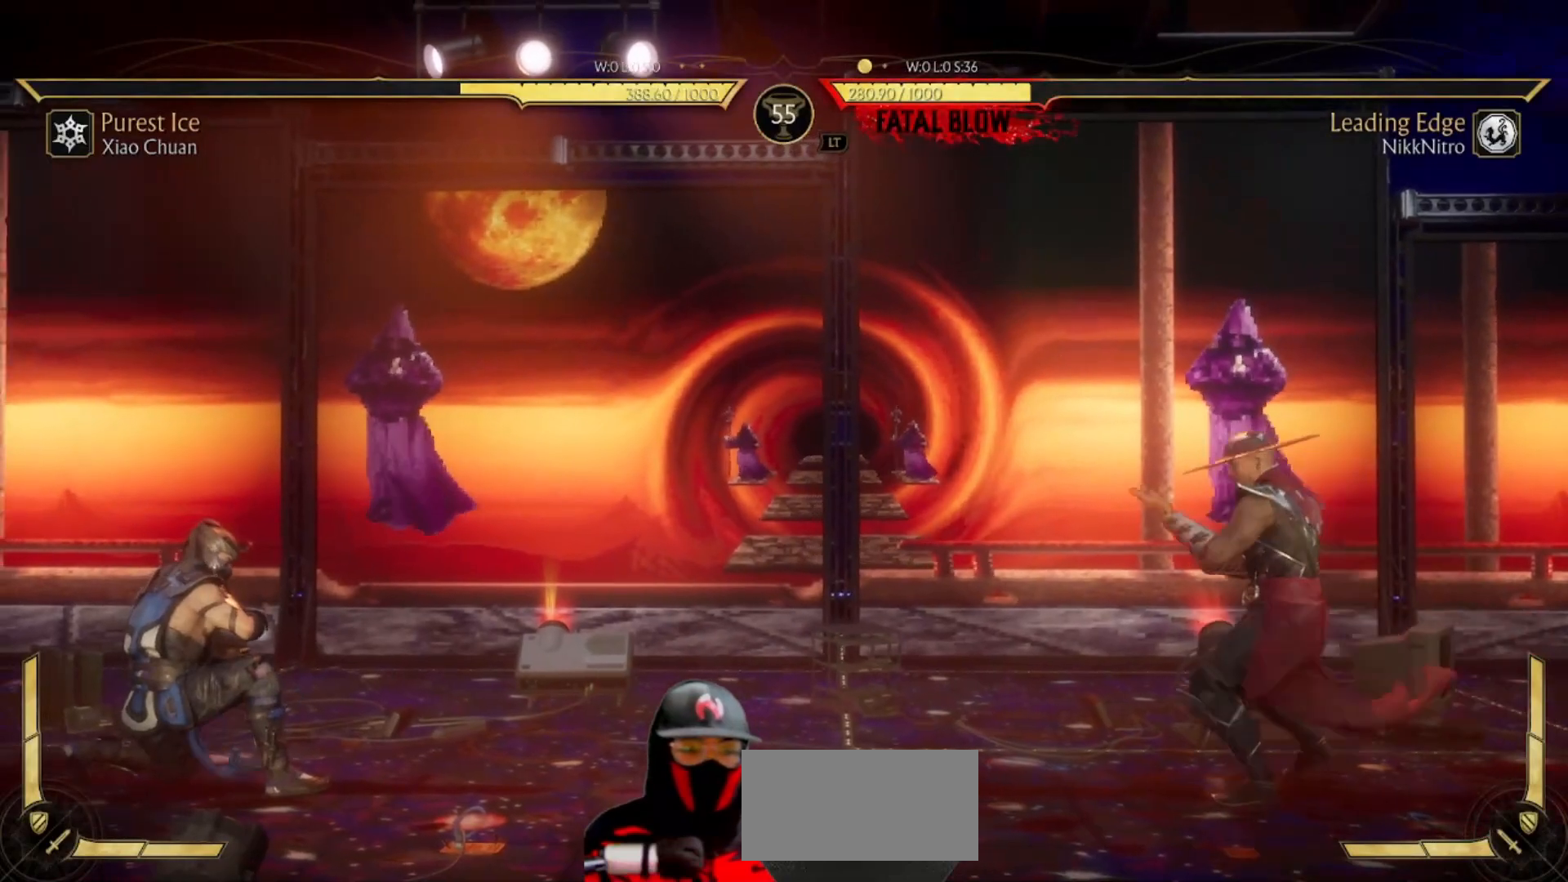
{"buttons": ["R1", "DPAD_DOWN"], "events": [[117, "DPAD_DOWN", "down"], [117, "DPAD_LEFT", "up"], [167, "R1", "down"]]}
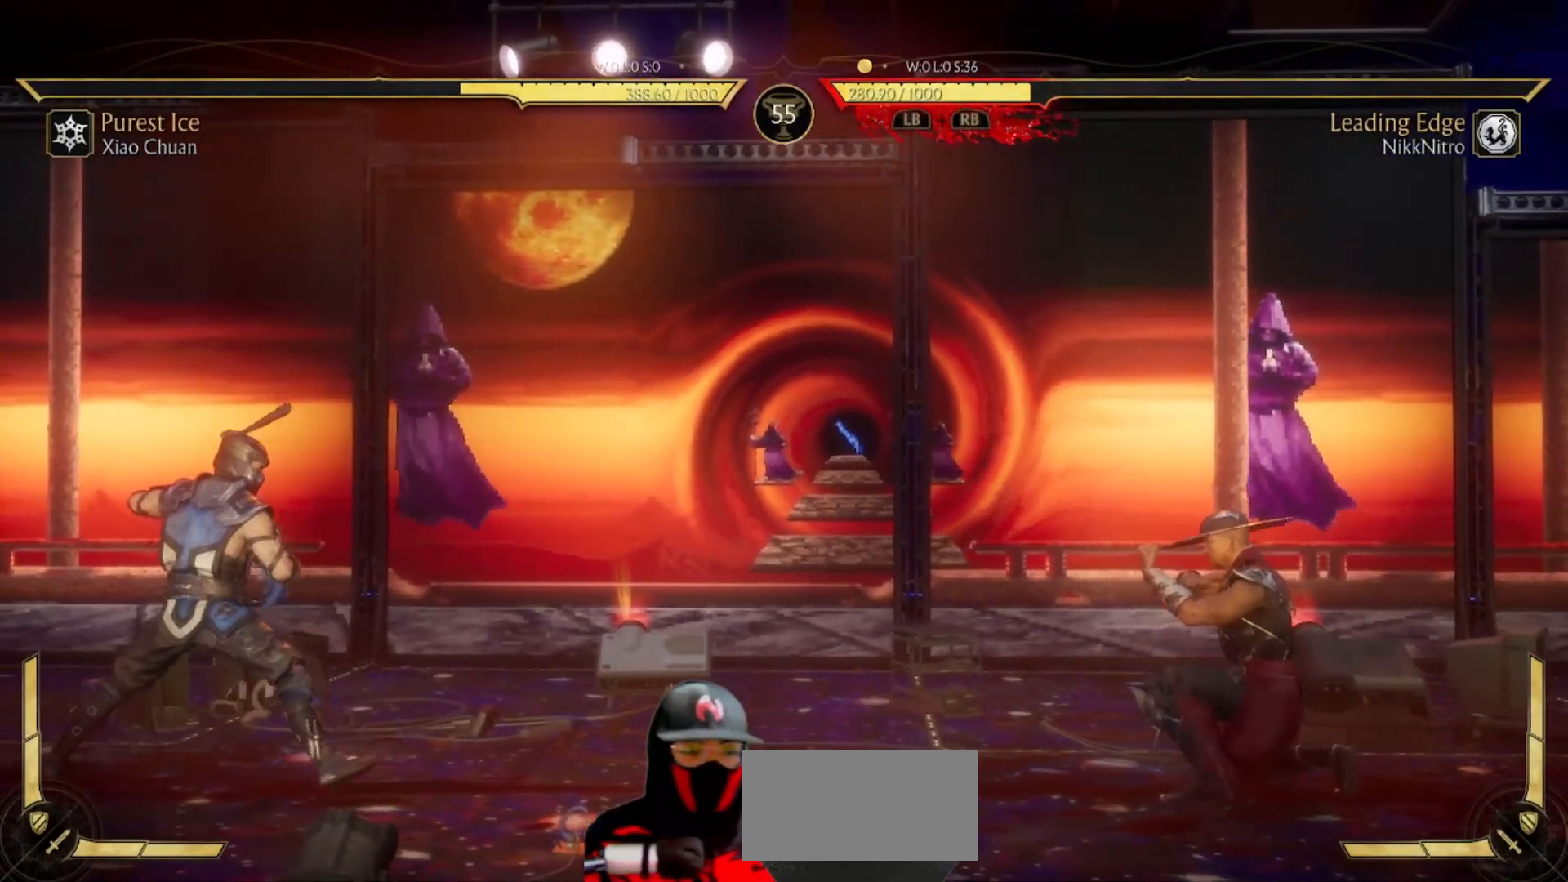
{"buttons": ["DPAD_LEFT"], "events": [[67, "DPAD_DOWN", "up"], [333, "DPAD_LEFT", "down"], [383, "R1", "up"]]}
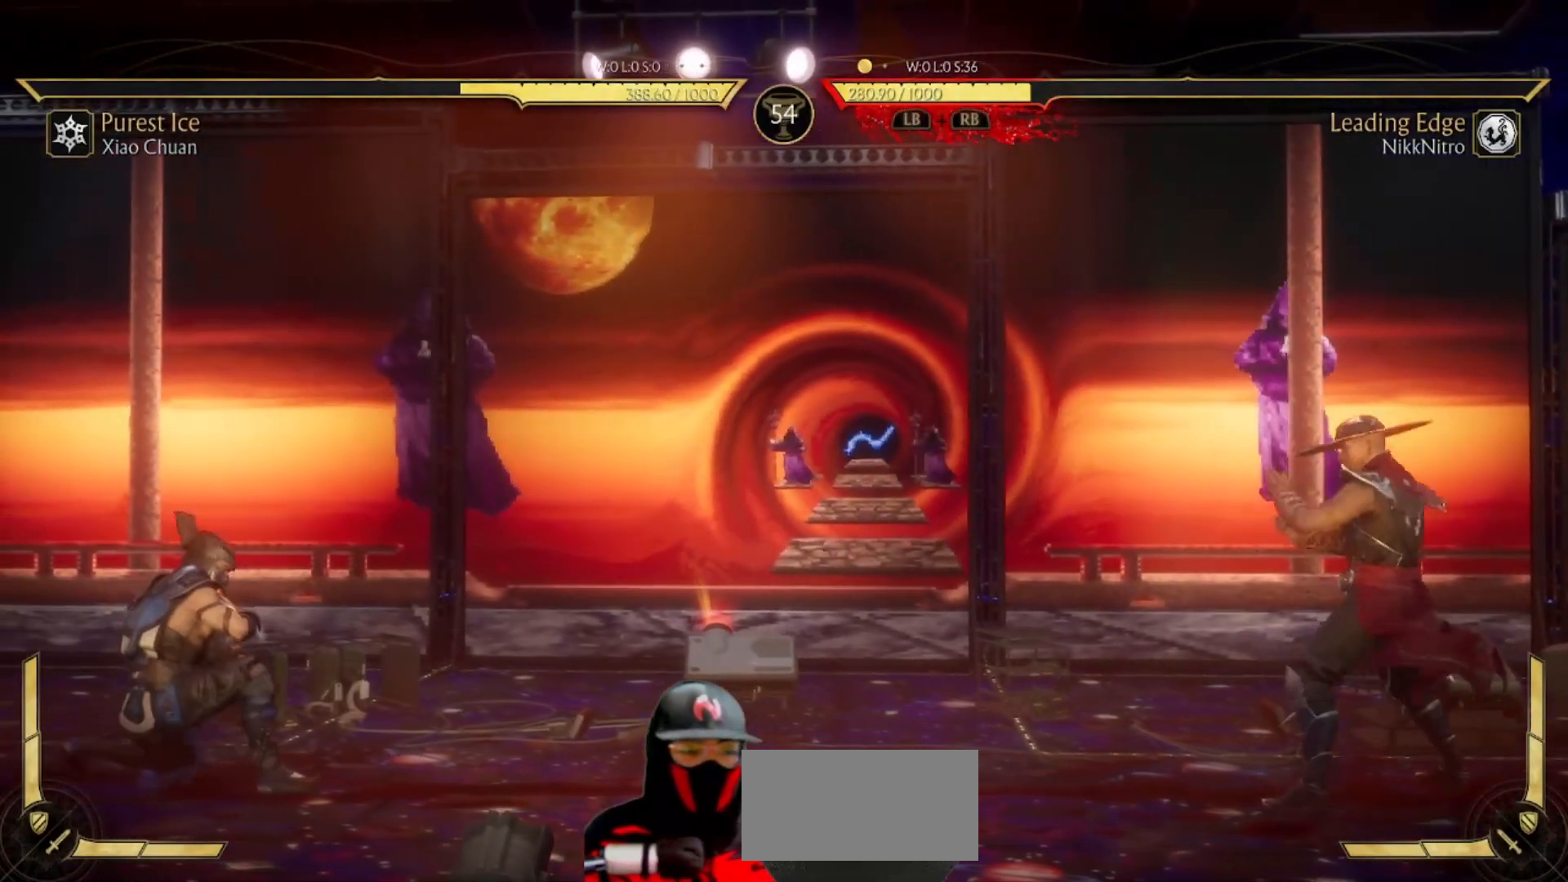
{"buttons": ["R1"], "events": [[217, "R1", "down"], [233, "DPAD_LEFT", "up"]]}
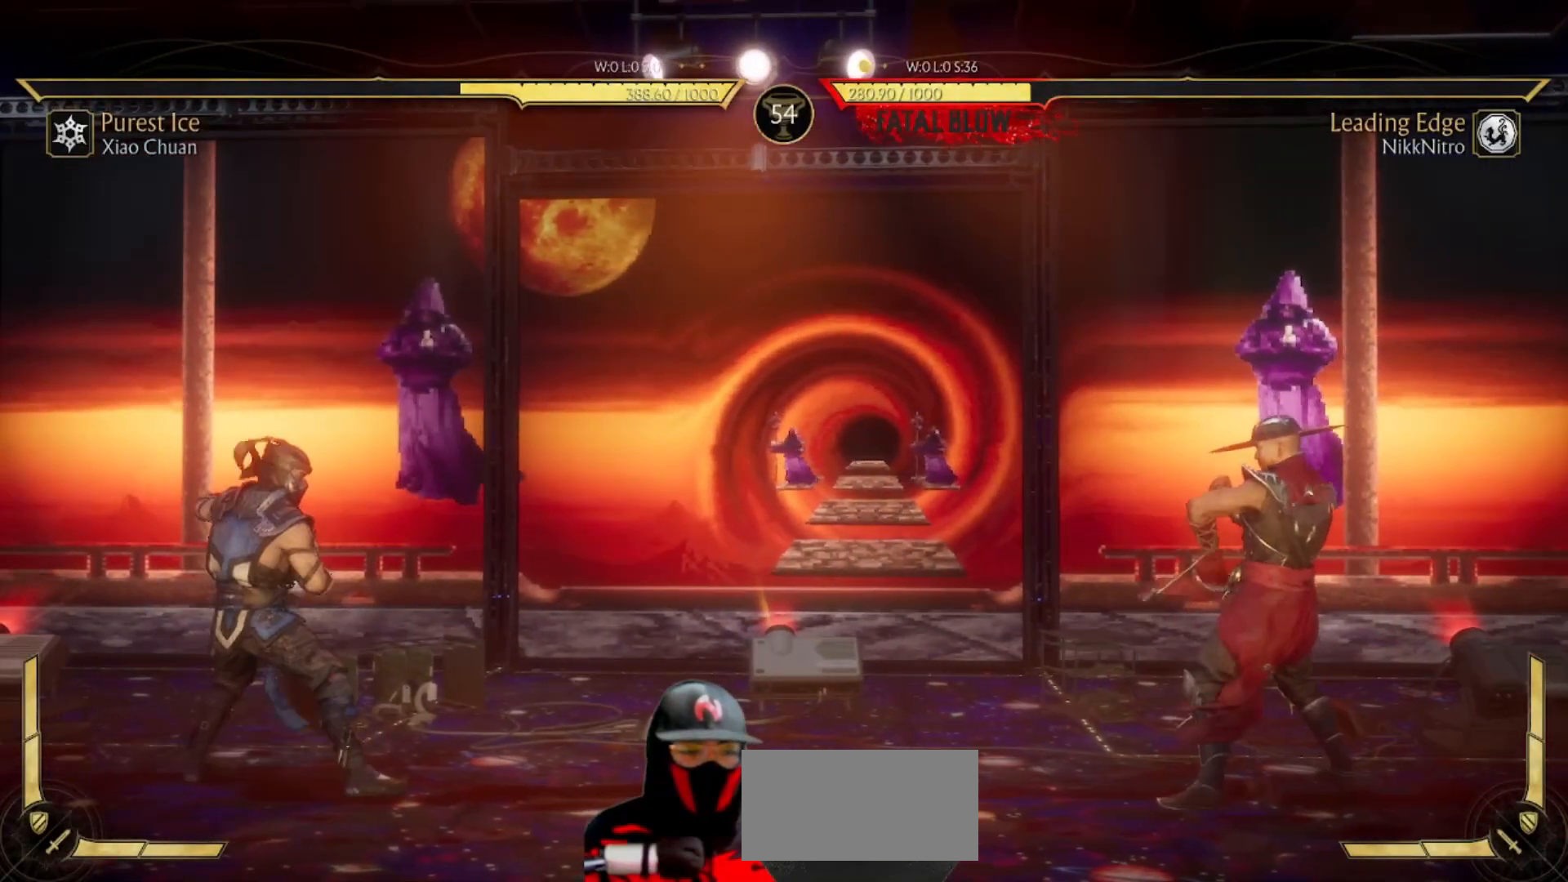
{"buttons": ["DPAD_LEFT"], "events": [[317, "DPAD_LEFT", "down"], [317, "R1", "up"]]}
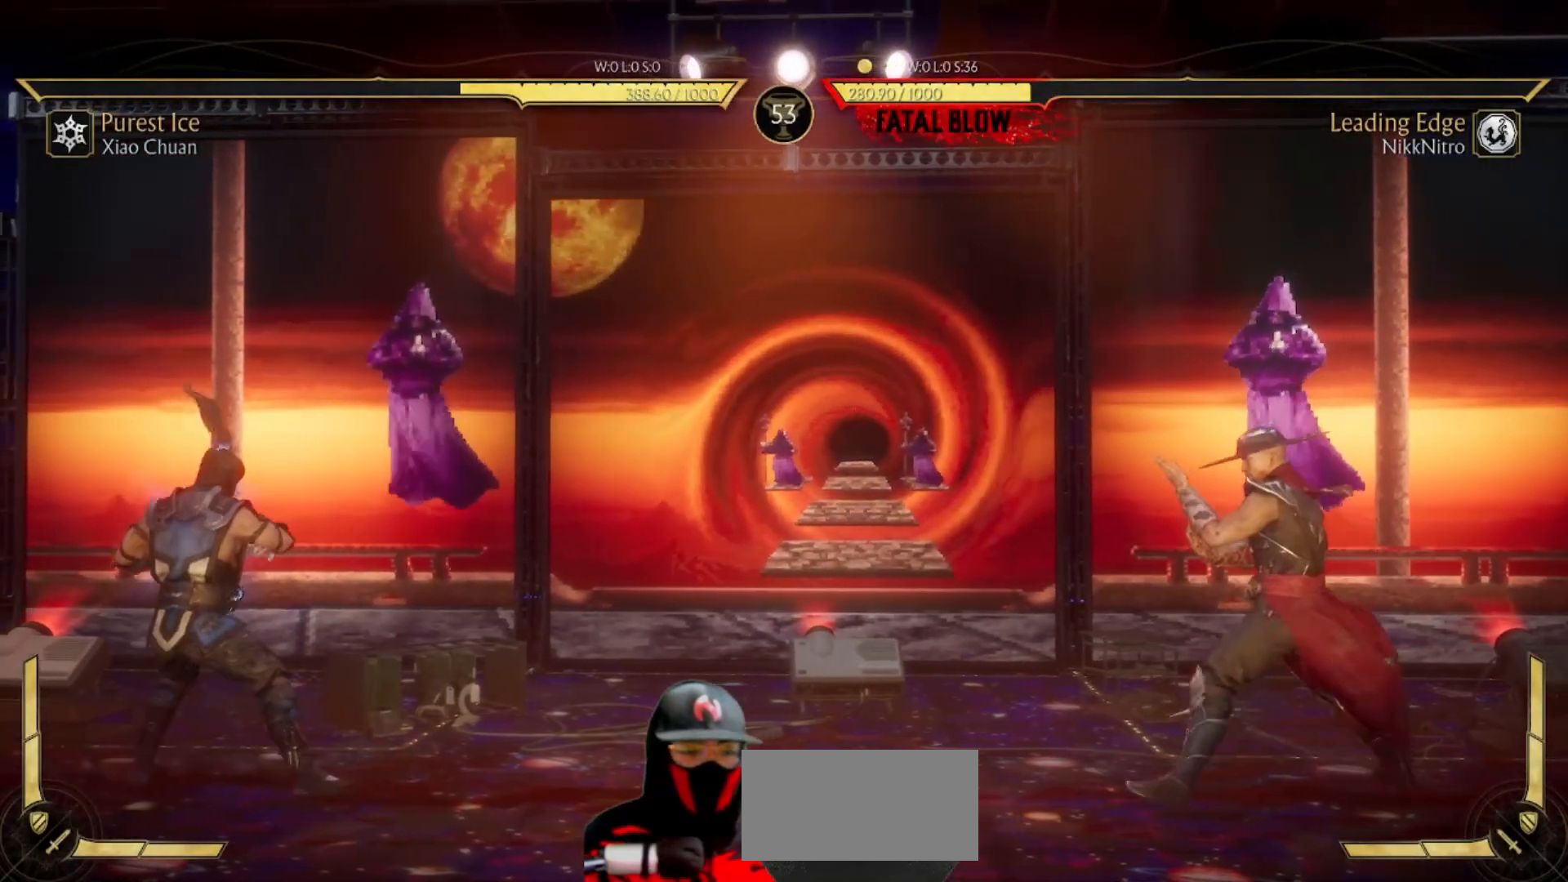
{"buttons": ["R1", "DPAD_DOWN"], "events": [[383, "DPAD_DOWN", "down"], [383, "R1", "down"], [400, "DPAD_LEFT", "up"]]}
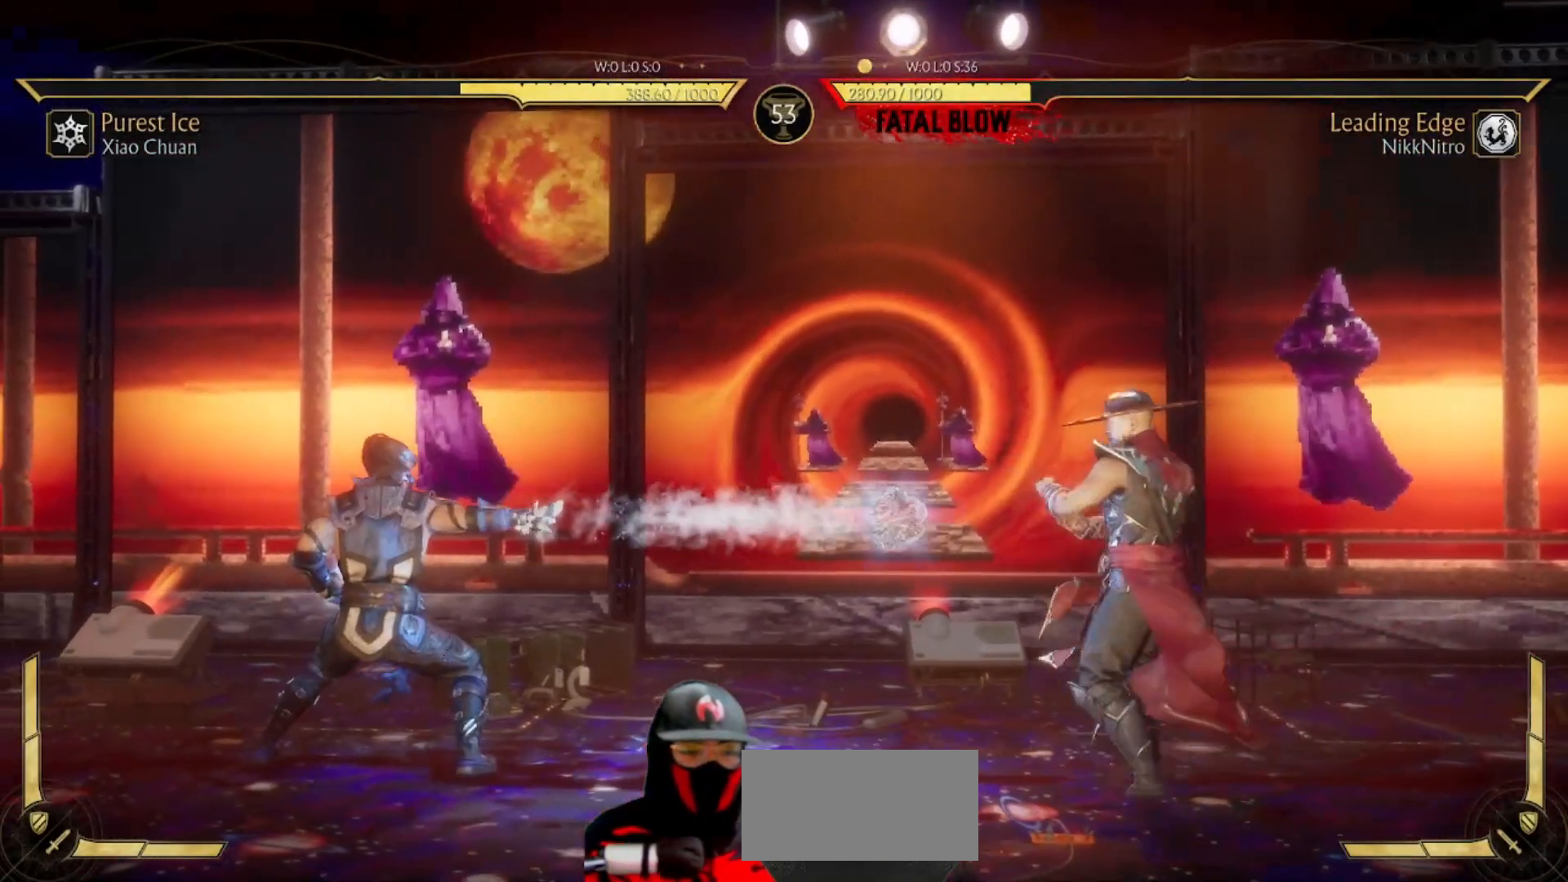
{"buttons": ["DPAD_RIGHT"], "events": [[267, "DPAD_DOWN", "up"], [350, "DPAD_RIGHT", "down"], [367, "R1", "up"]]}
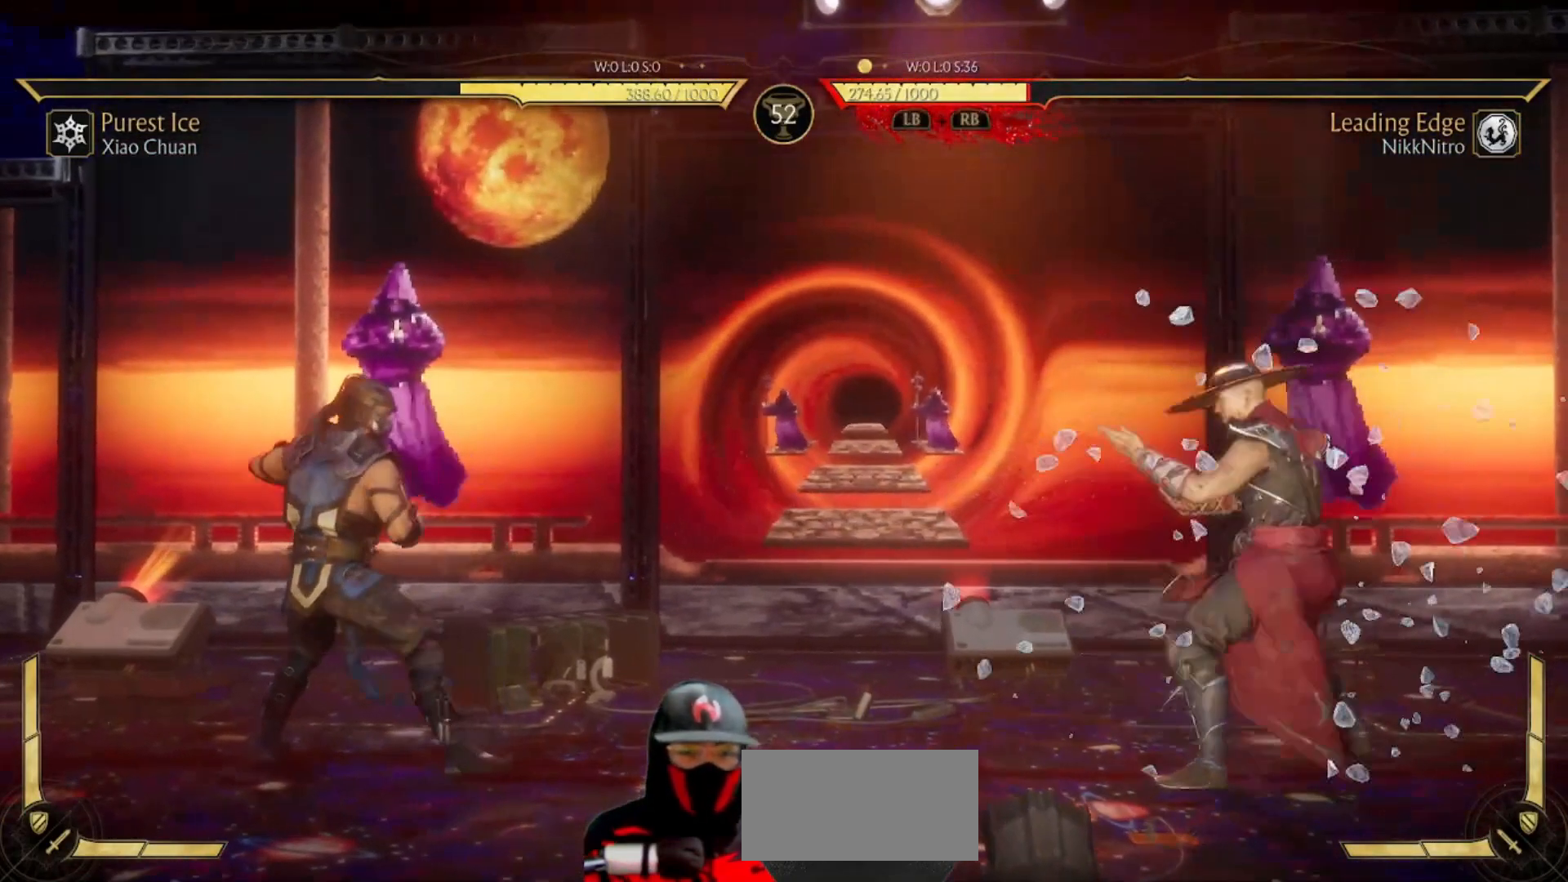
{"buttons": ["R1", "DPAD_DOWN"], "events": [[150, "DPAD_DOWN", "down"], [183, "DPAD_RIGHT", "up"], [183, "R1", "down"]]}
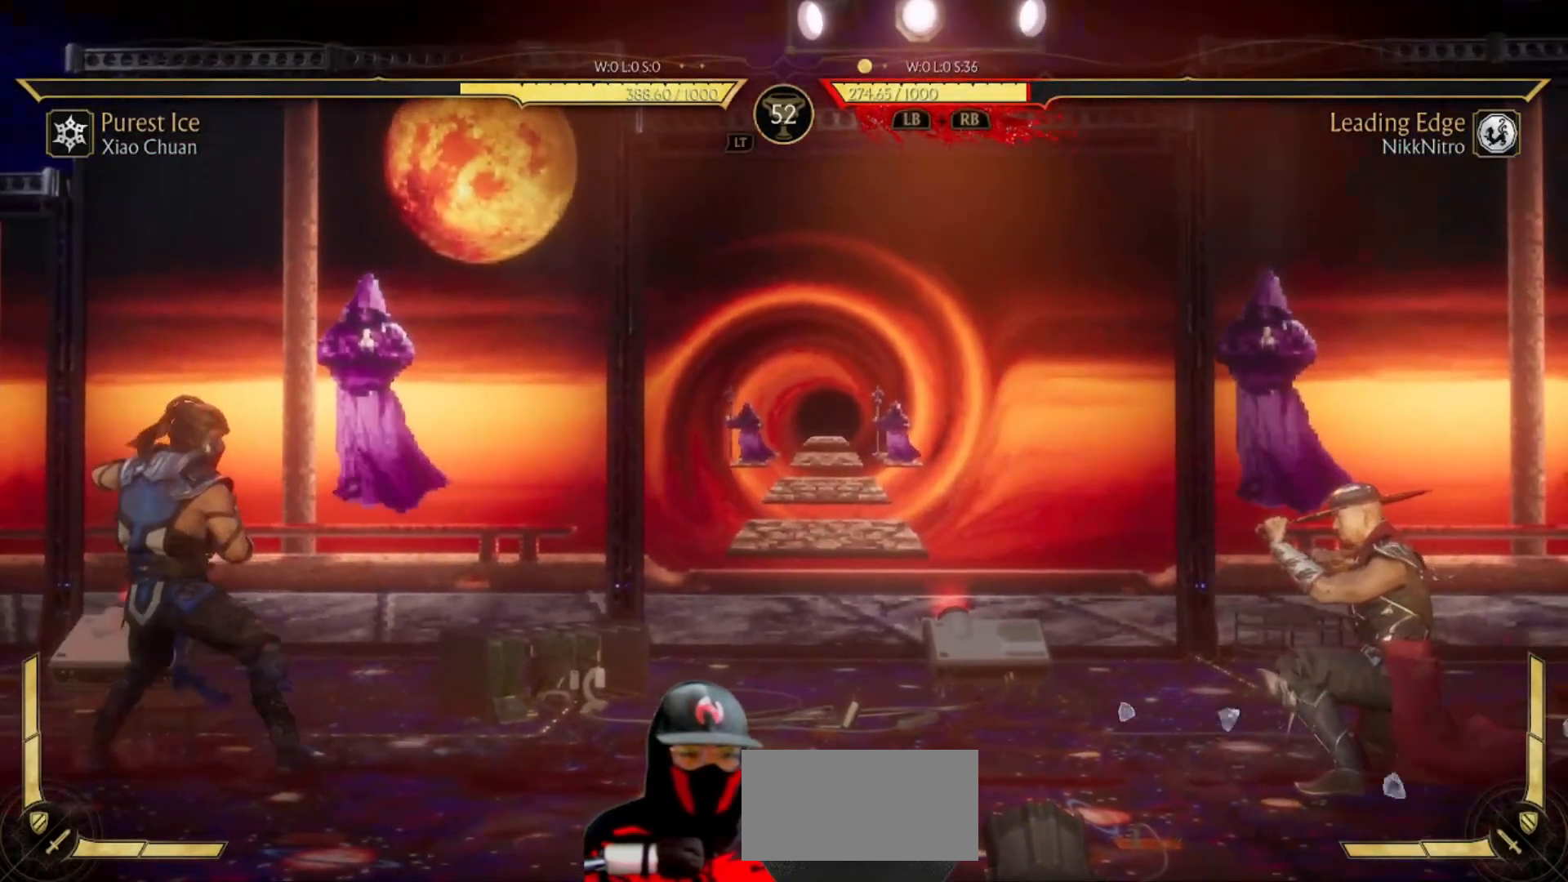
{"buttons": ["R1", "DPAD_DOWN"], "events": [[67, "DPAD_DOWN", "up"], [83, "DPAD_LEFT", "down"], [83, "R1", "up"], [350, "DPAD_DOWN", "down"], [367, "R1", "down"], [383, "DPAD_LEFT", "up"]]}
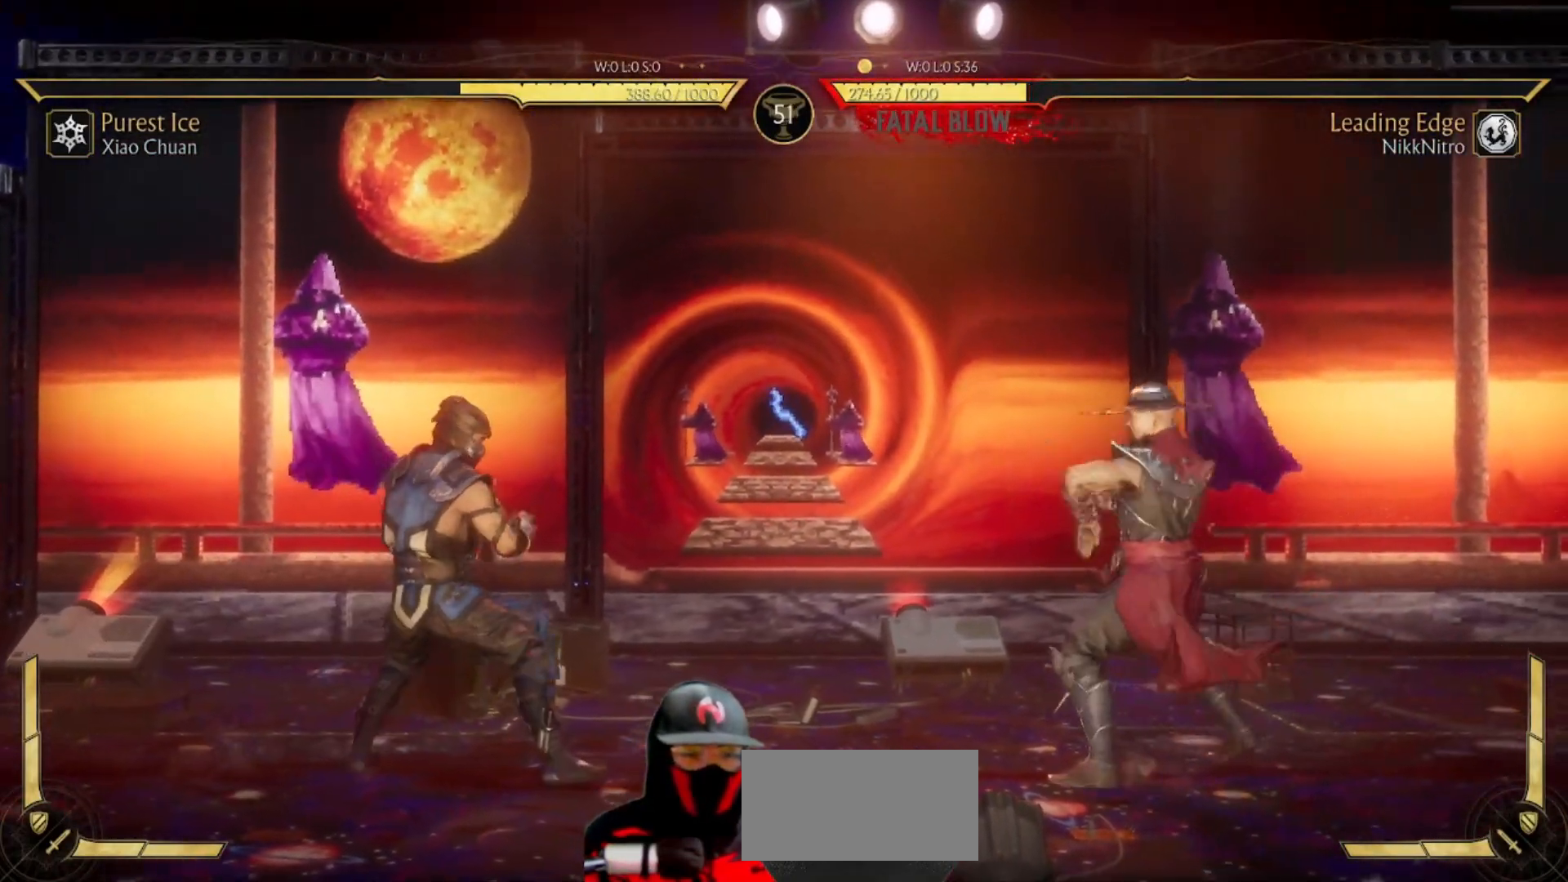
{"buttons": ["DPAD_RIGHT"], "events": [[83, "DPAD_DOWN", "up"], [83, "DPAD_RIGHT", "down"], [133, "R1", "up"]]}
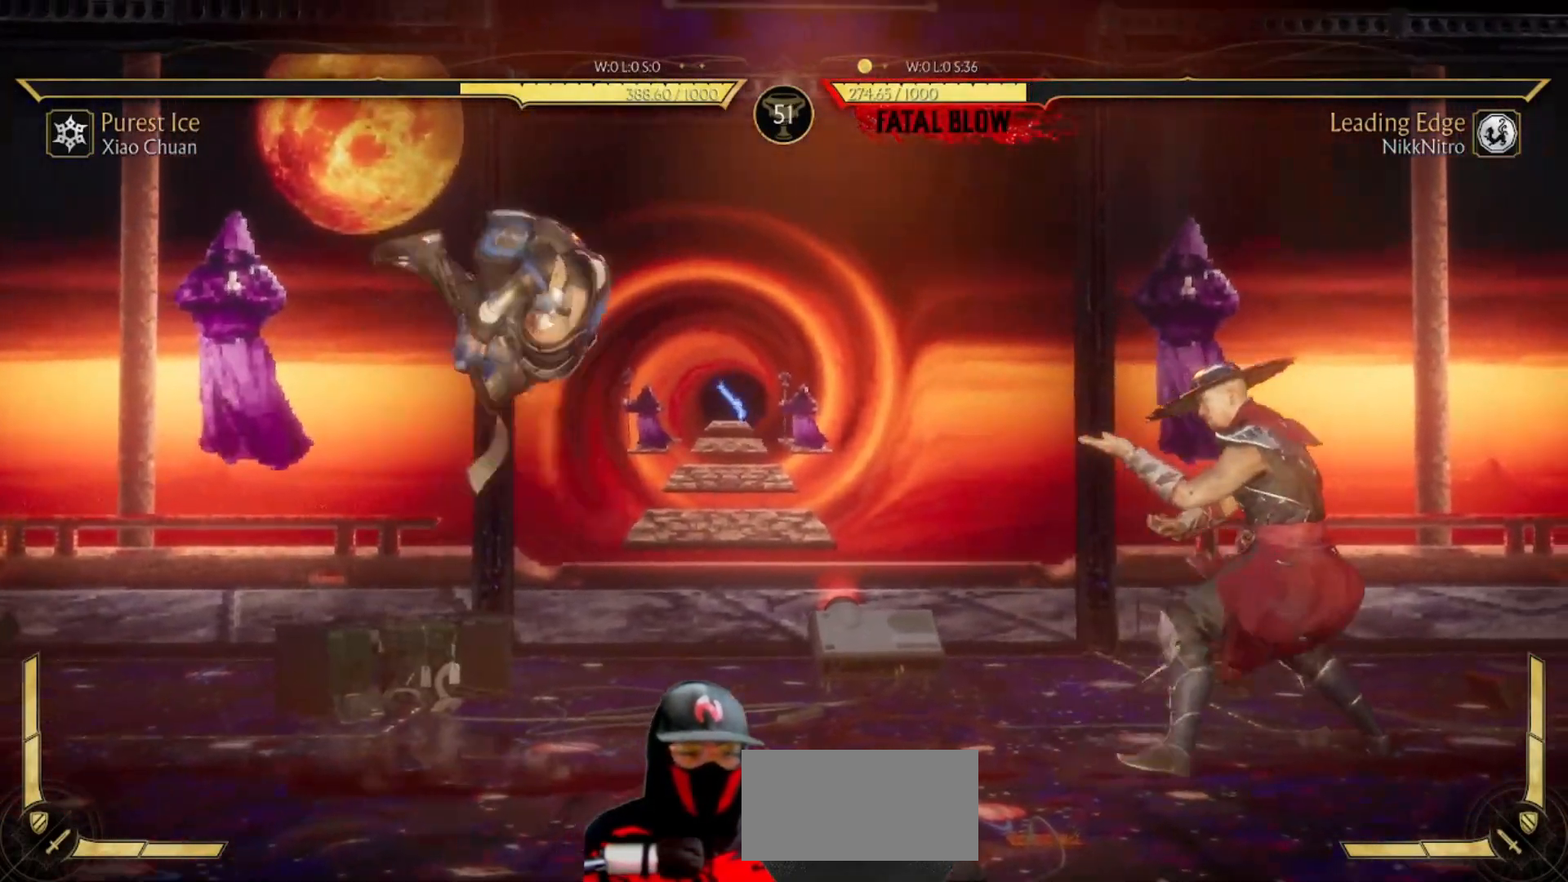
{"buttons": ["DPAD_RIGHT"], "events": []}
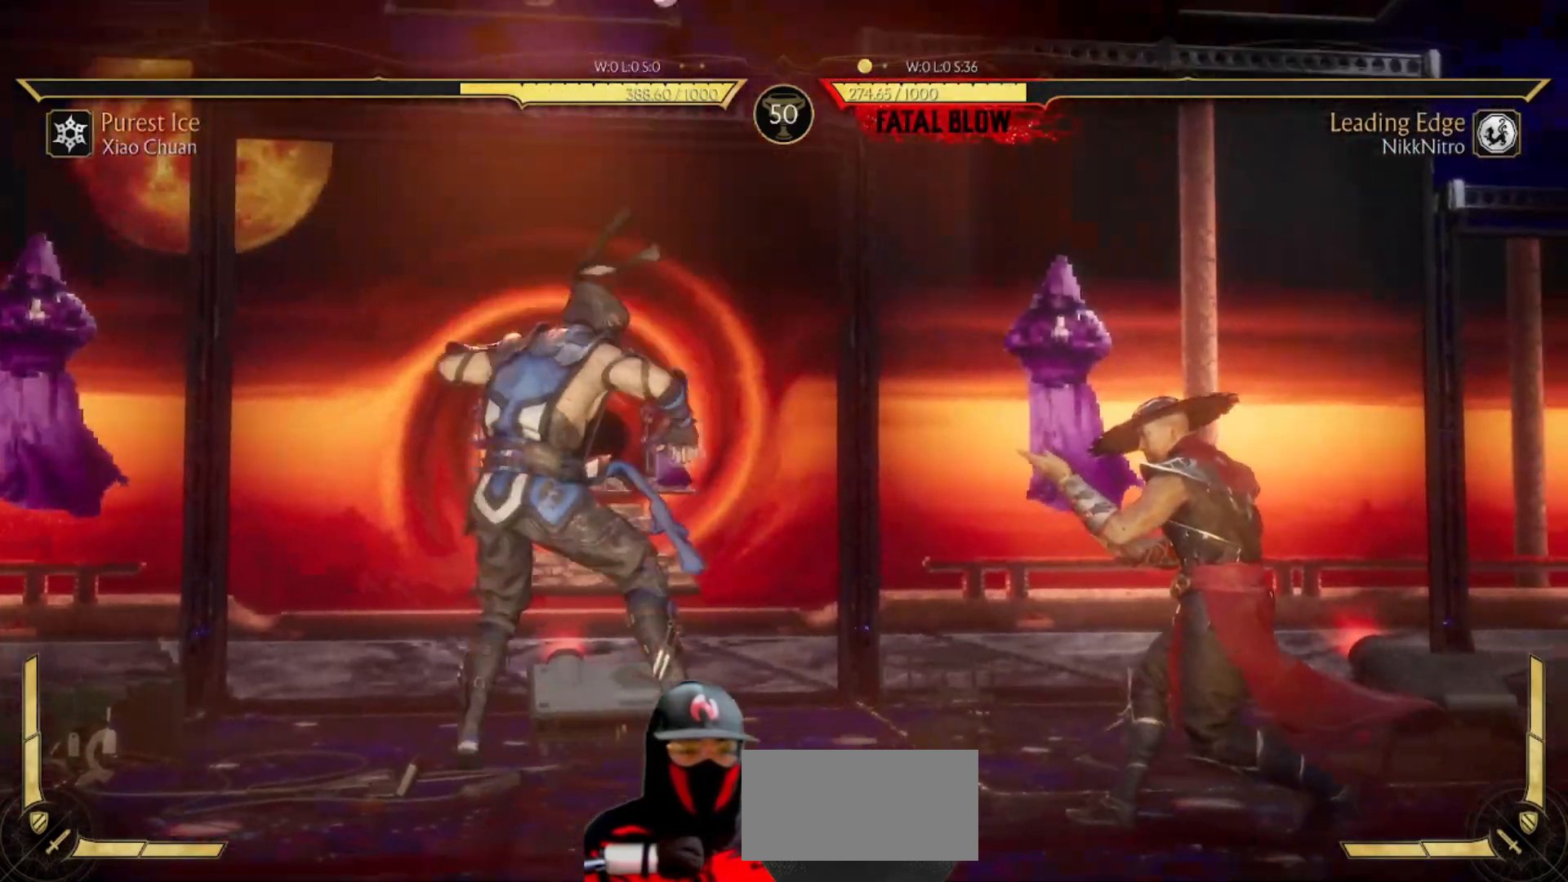
{"buttons": ["DPAD_UP", "DPAD_LEFT"], "events": [[83, "DPAD_LEFT", "down"], [83, "DPAD_RIGHT", "up"], [367, "DPAD_UP", "down"]]}
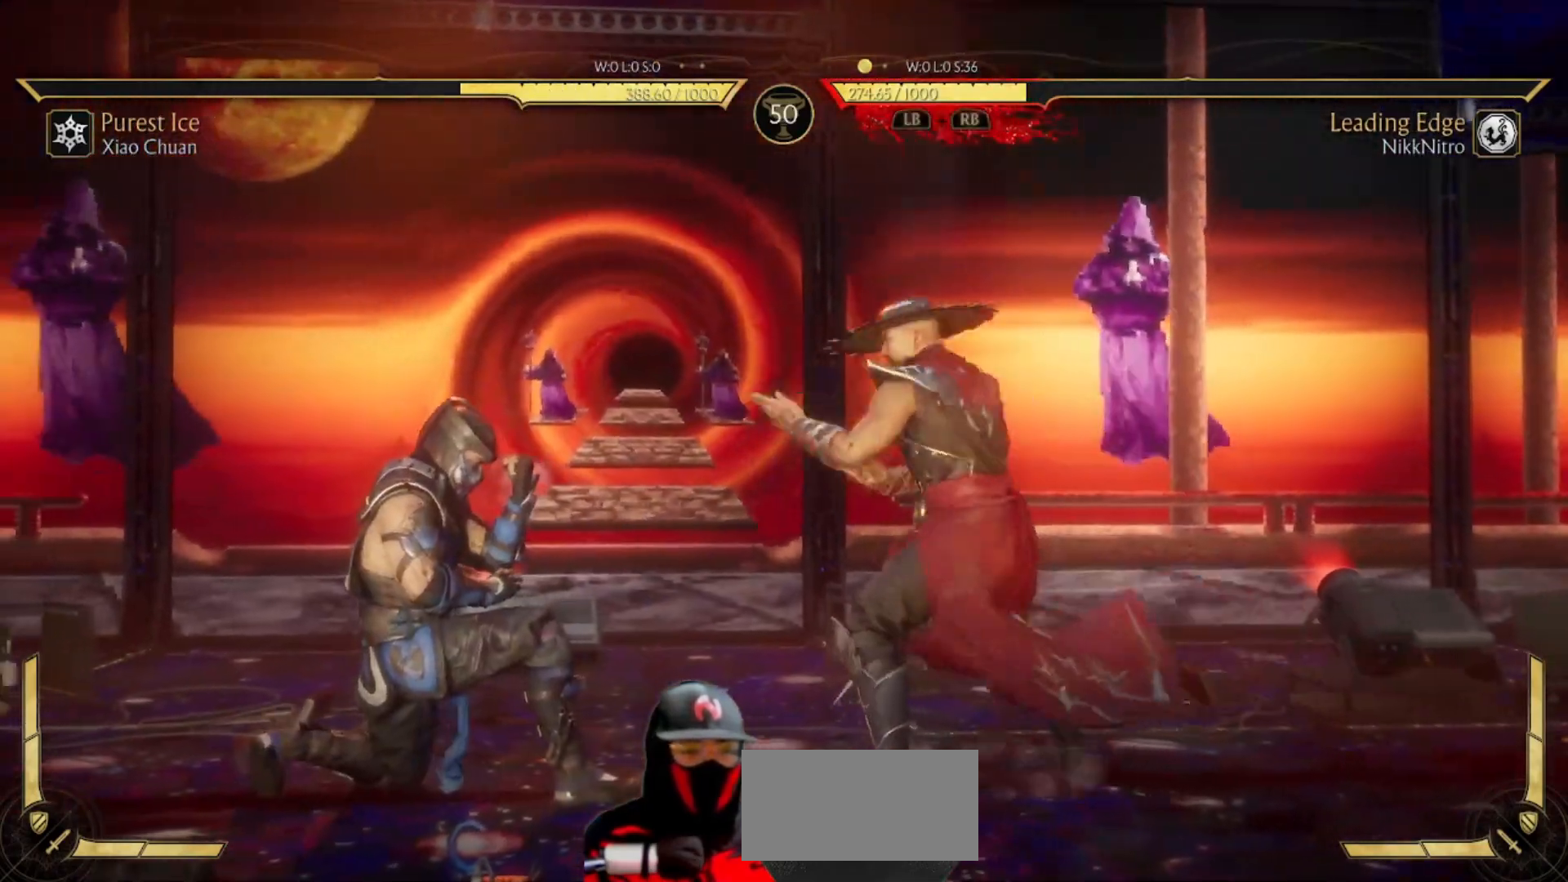
{"buttons": [], "events": [[33, "DPAD_UP", "up"], [50, "DPAD_LEFT", "up"], [383, "TRIANGLE", "down"], [450, "TRIANGLE", "up"]]}
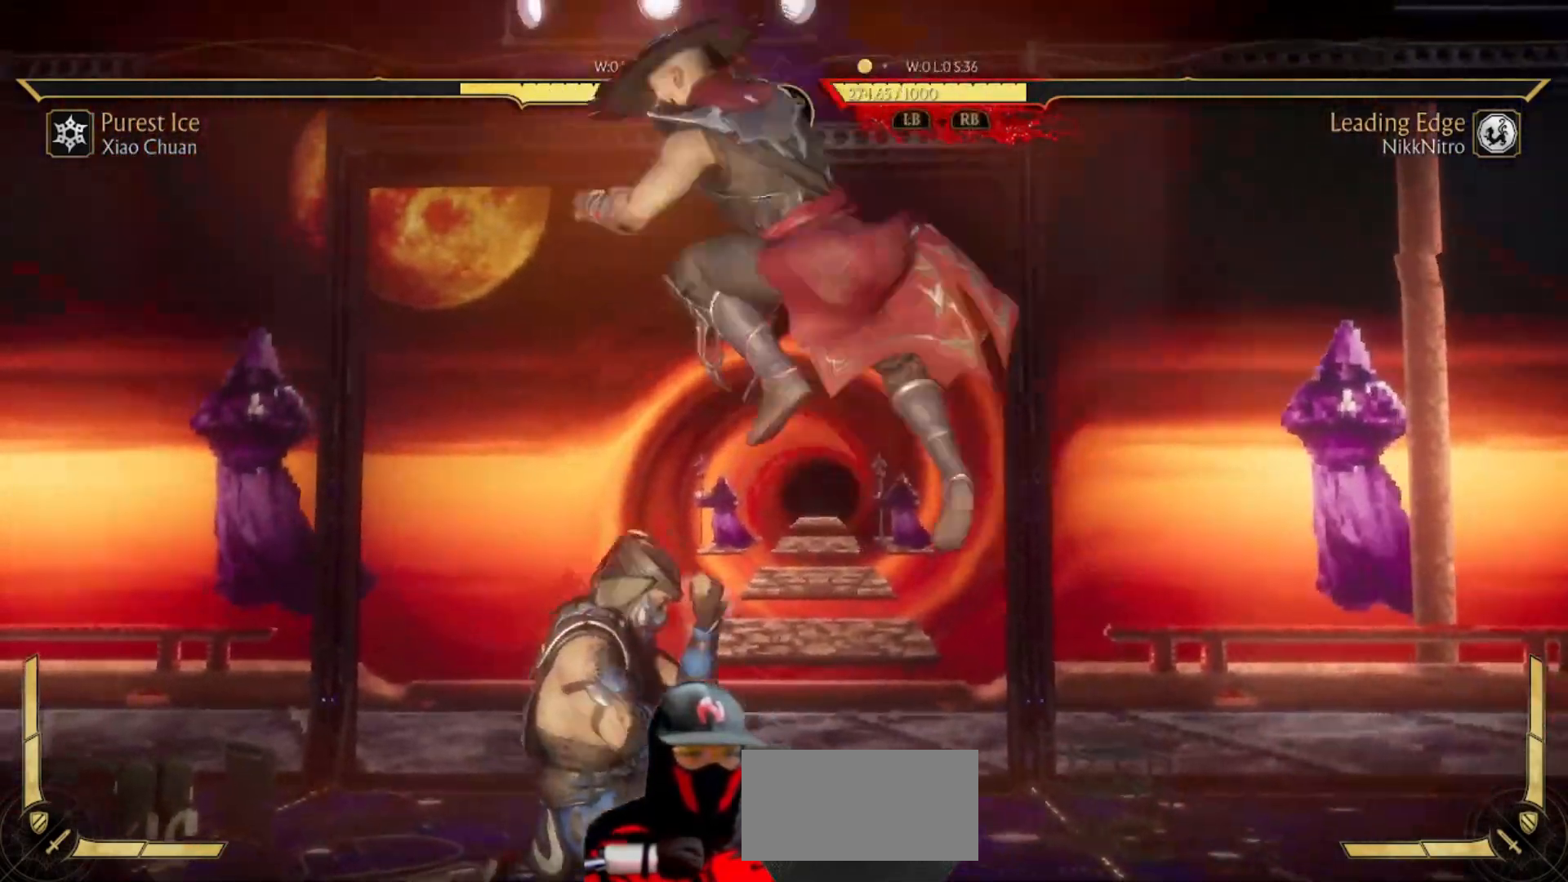
{"buttons": [], "events": [[50, "TRIANGLE", "down"], [150, "TRIANGLE", "up"], [167, "SQUARE", "down"], [267, "SQUARE", "up"], [300, "TRIANGLE", "down"], [417, "SQUARE", "down"], [417, "TRIANGLE", "up"], [500, "SQUARE", "up"]]}
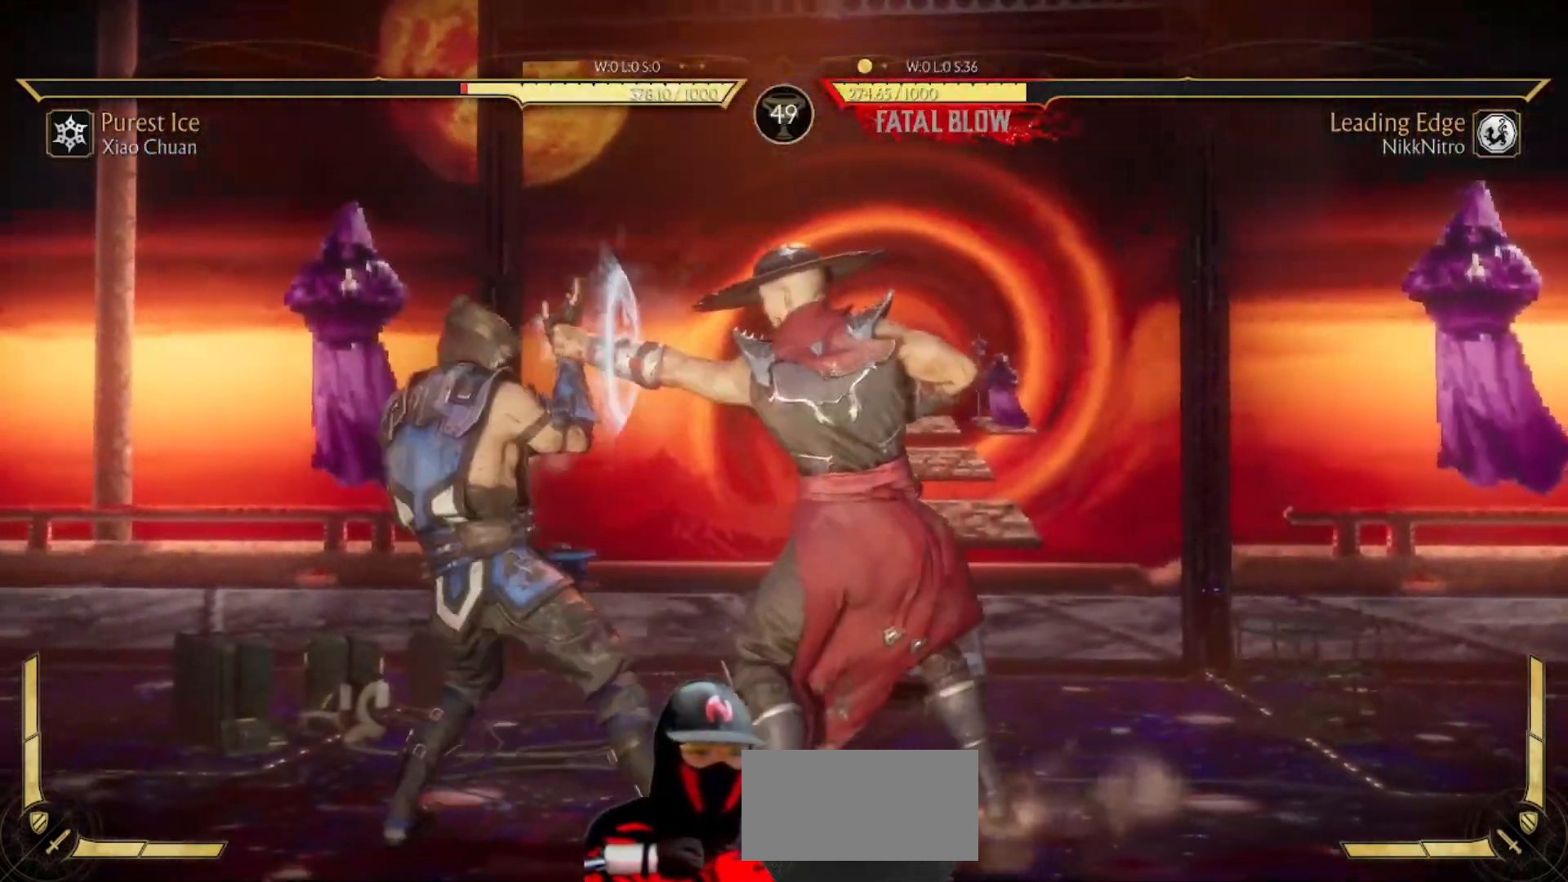
{"buttons": [], "events": [[33, "TRIANGLE", "down"], [117, "TRIANGLE", "up"]]}
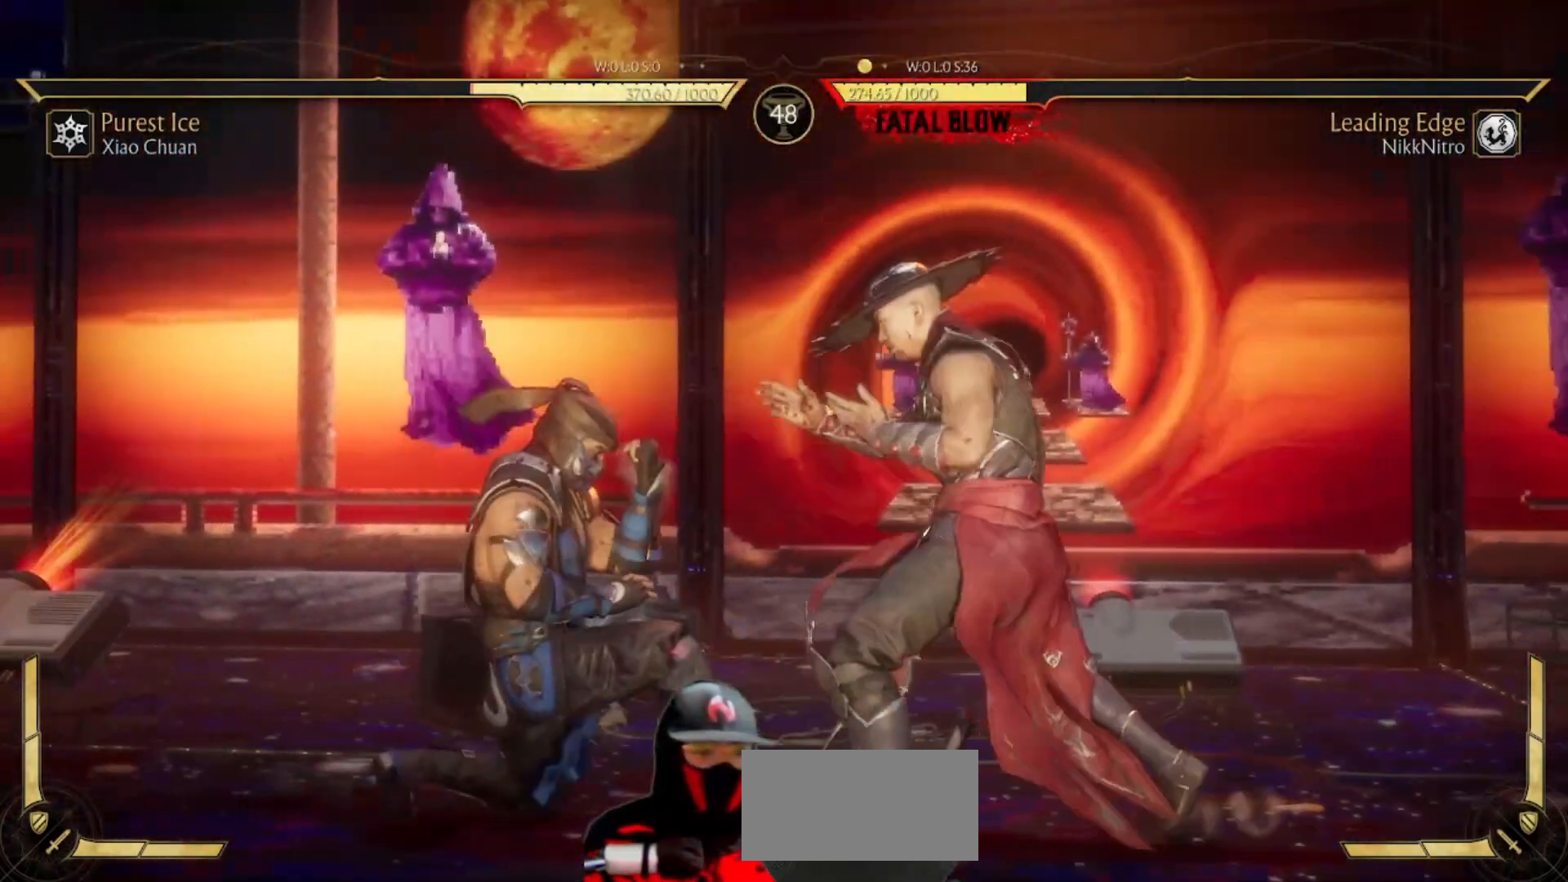
{"buttons": [], "events": [[83, "DPAD_DOWN", "down"], [167, "SQUARE", "down"], [250, "SQUARE", "up"], [317, "SQUARE", "down"], [383, "SQUARE", "up"], [500, "DPAD_DOWN", "up"]]}
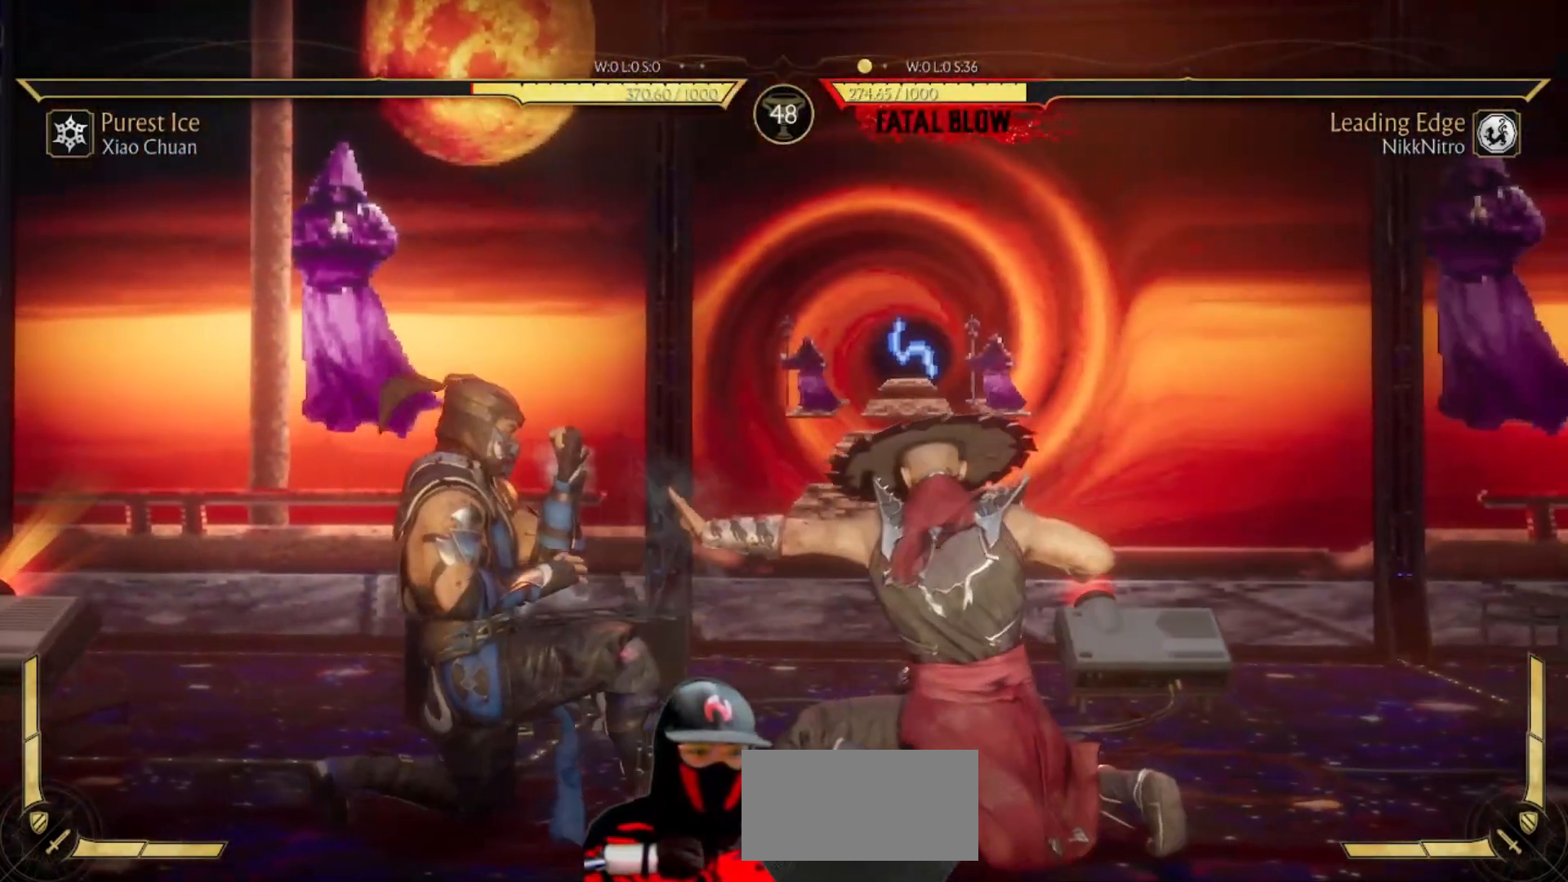
{"buttons": [], "events": [[133, "TRIANGLE", "down"], [217, "TRIANGLE", "up"], [233, "SQUARE", "down"], [317, "SQUARE", "up"], [350, "TRIANGLE", "down"], [433, "SQUARE", "down"], [433, "TRIANGLE", "up"], [500, "SQUARE", "up"]]}